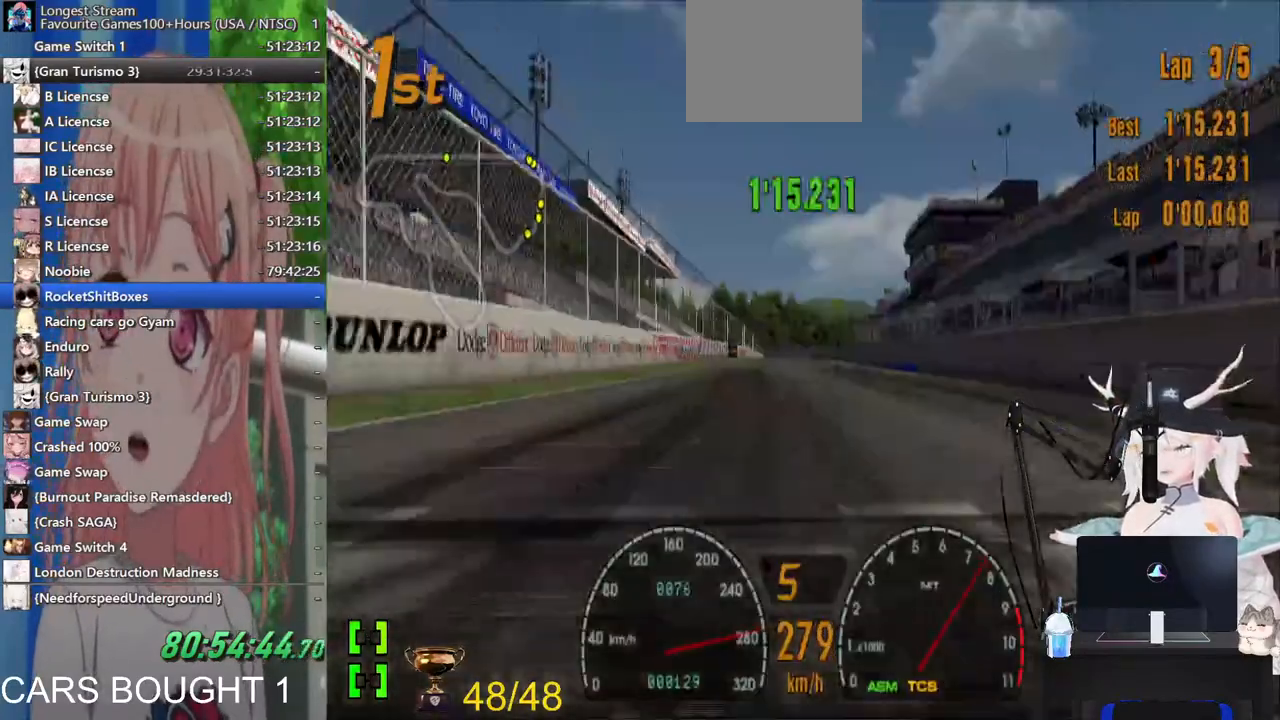
Gameplay with a controller (PlayStation layout); each line is a JSON object with the inputs held at the frame after it (dt_ms = milliseconds from this image to that frame). "events" lists button and stick changes between this image and that frame as [ms after this image, input, new state], when the widget could be followed in between. Not read: R2.
{"dt_ms": 500, "buttons": [], "left_stick": "center", "right_stick": "center", "events": [[83, "R1", "down"], [183, "R1", "up"]]}
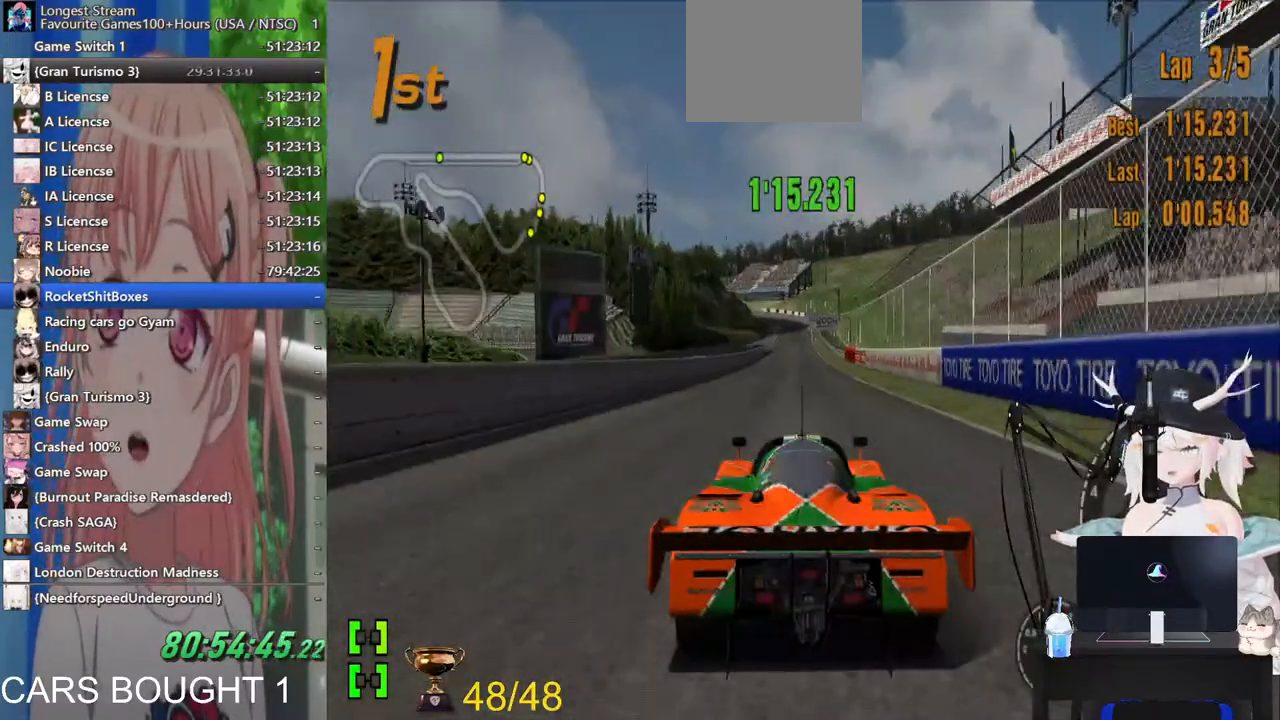
{"dt_ms": 500, "buttons": [], "left_stick": "center", "right_stick": "center", "events": []}
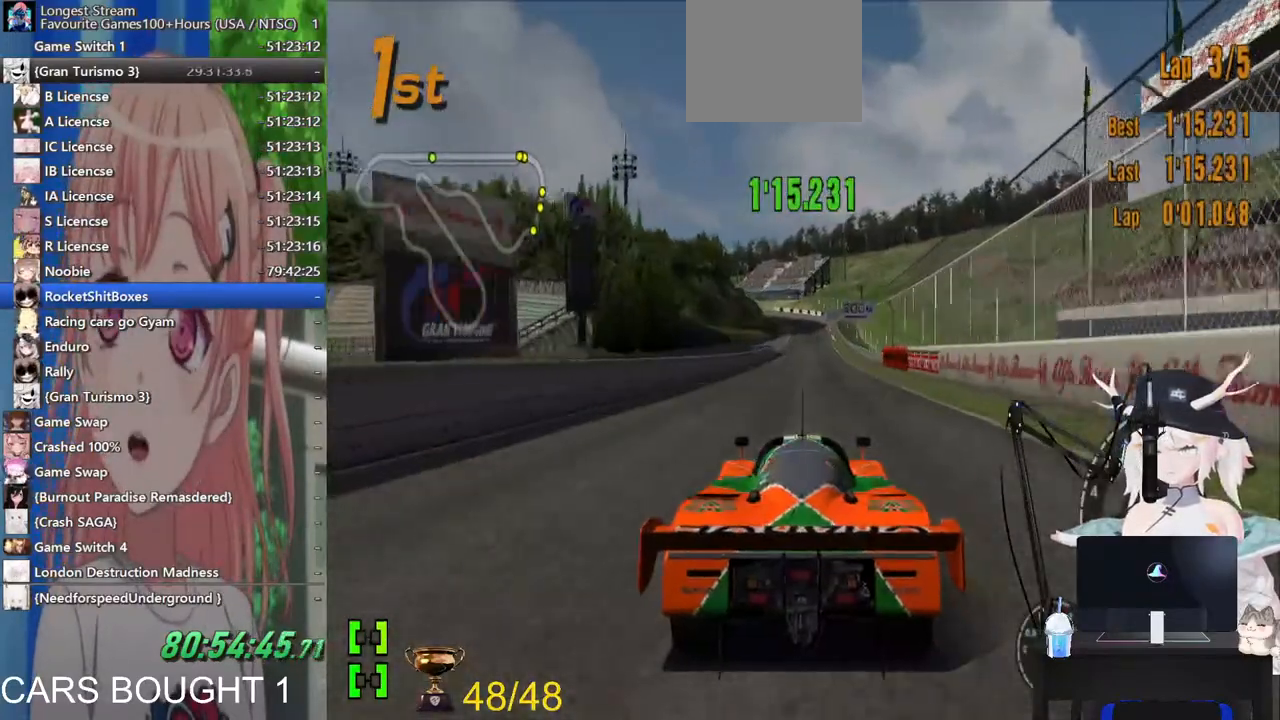
{"dt_ms": 500, "buttons": [], "left_stick": "center", "right_stick": "center", "events": []}
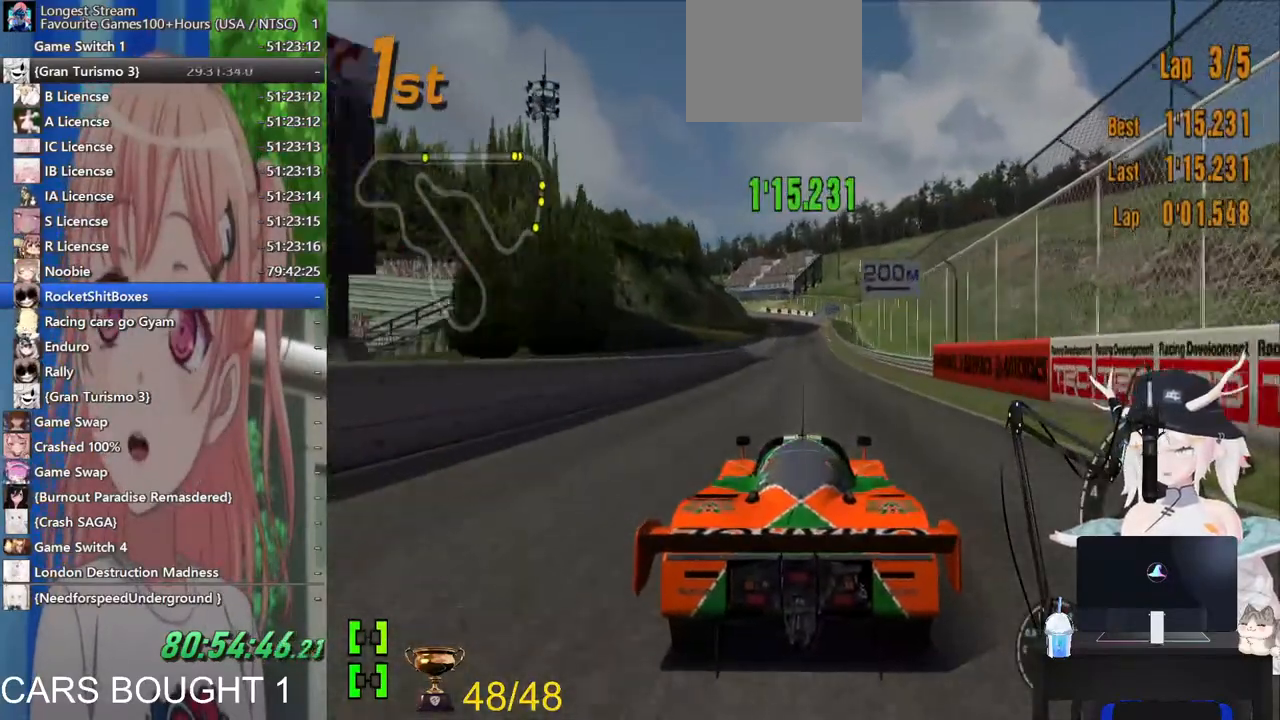
{"dt_ms": 500, "buttons": ["TRIANGLE"], "left_stick": "center", "right_stick": "center", "events": [[467, "TRIANGLE", "down"]]}
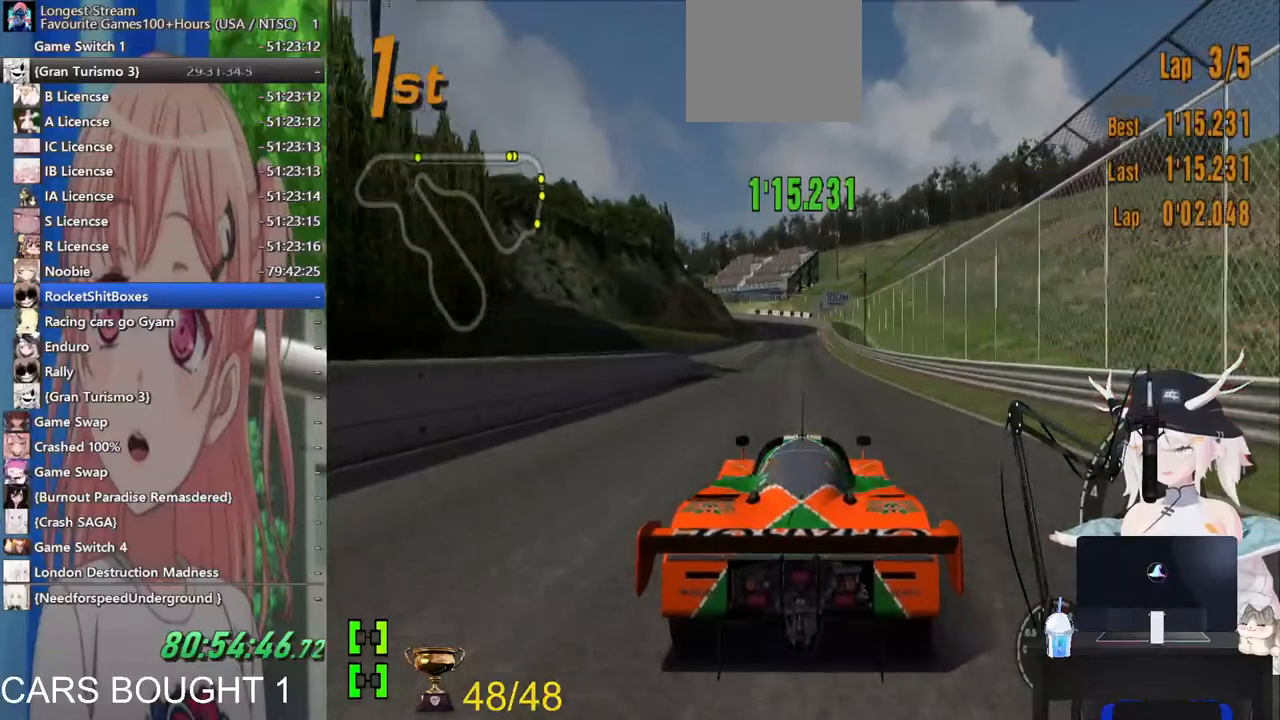
{"dt_ms": 500, "buttons": ["TRIANGLE"], "left_stick": "center", "right_stick": "center", "events": []}
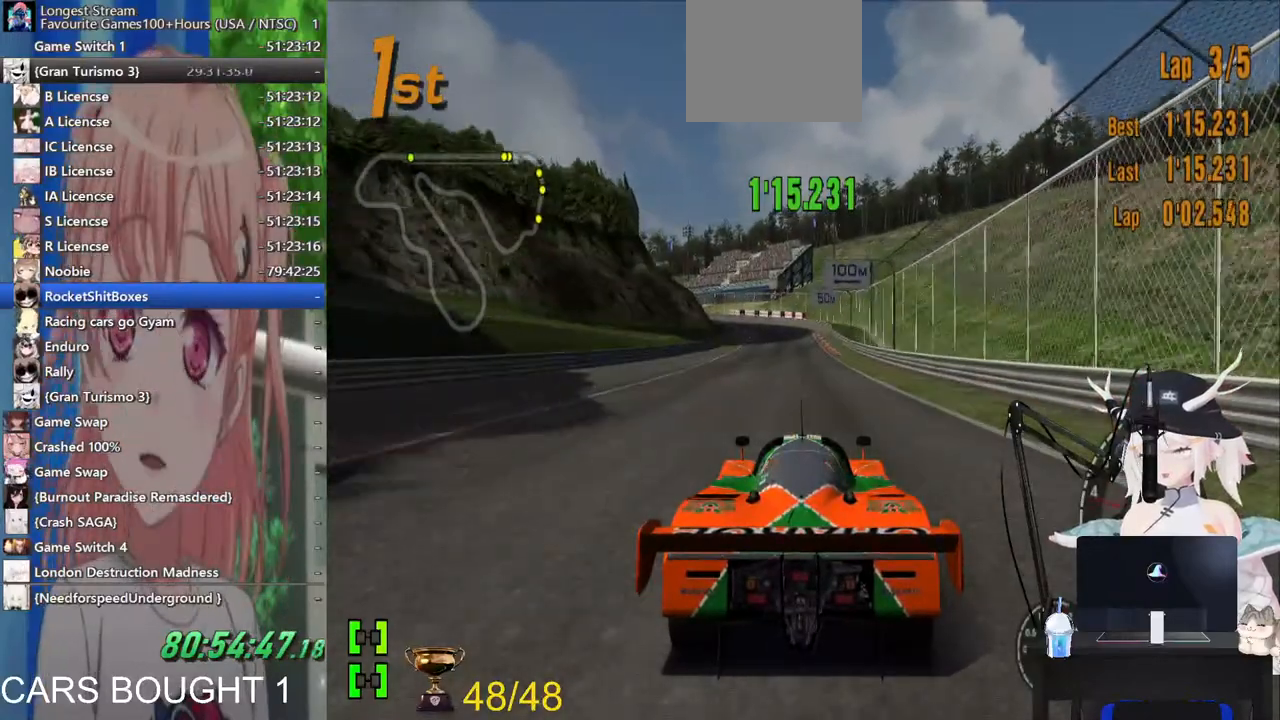
{"dt_ms": 500, "buttons": ["TRIANGLE"], "left_stick": "center", "right_stick": "center", "events": []}
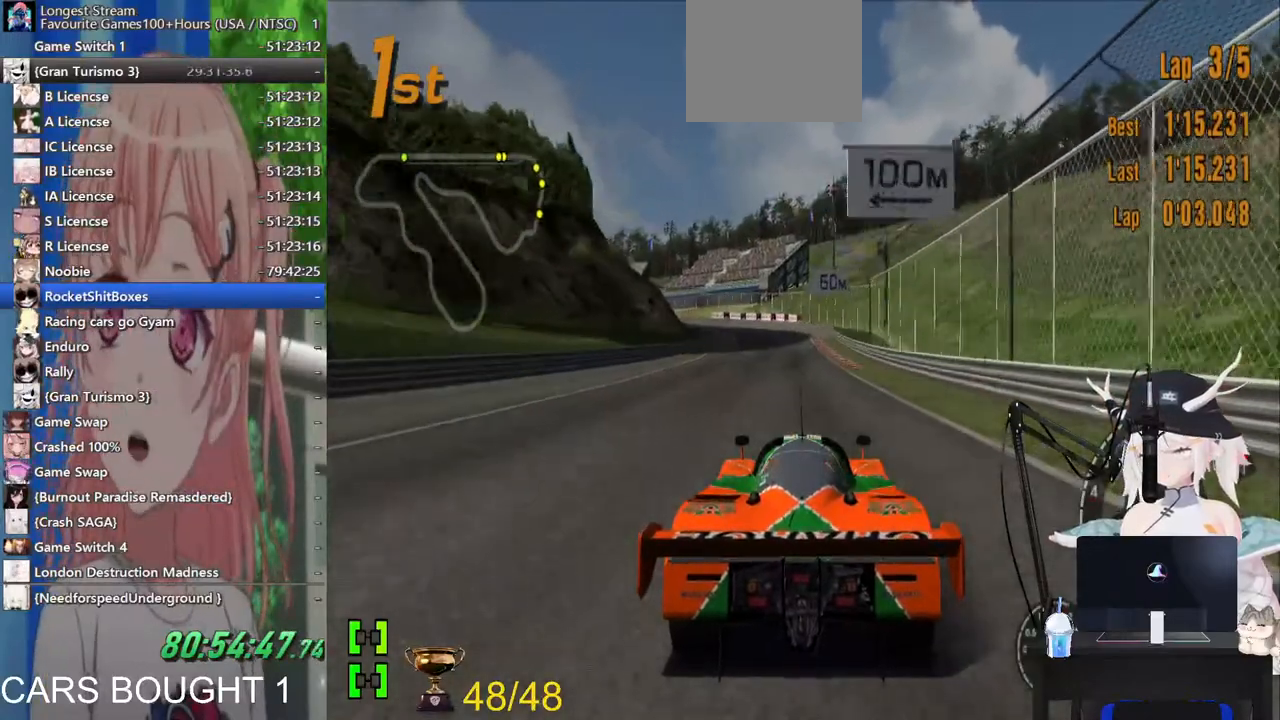
{"dt_ms": 500, "buttons": [], "left_stick": "center", "right_stick": "center", "events": [[183, "TRIANGLE", "up"], [383, "R1", "down"], [483, "R1", "up"]]}
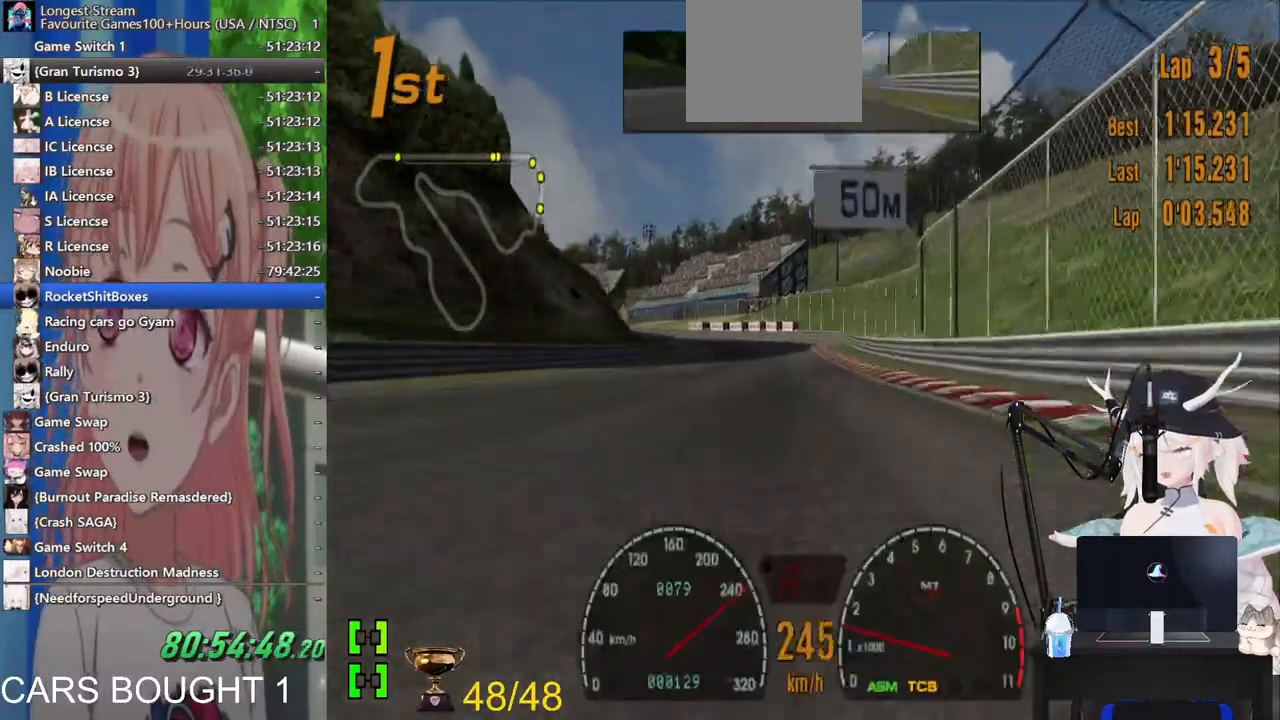
{"dt_ms": 500, "buttons": [], "left_stick": "center", "right_stick": "center", "events": []}
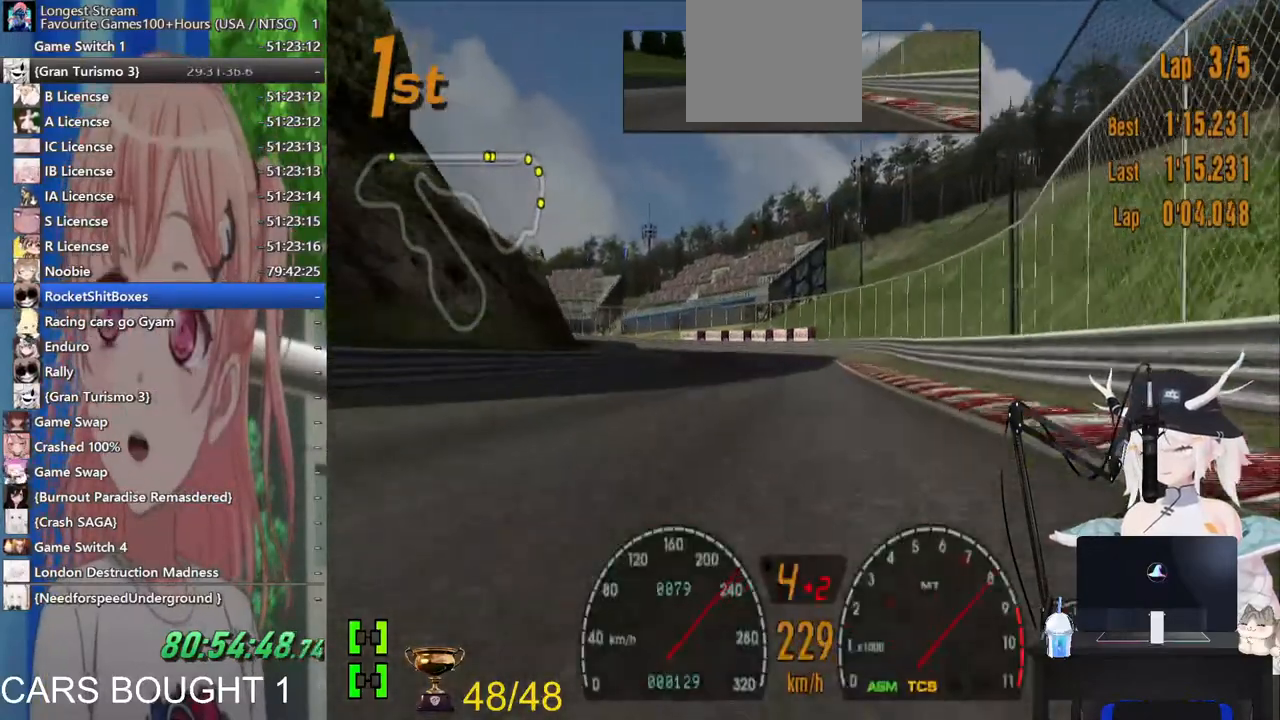
{"dt_ms": 500, "buttons": [], "left_stick": "left", "right_stick": "center", "events": [[167, "left_stick", "left"]]}
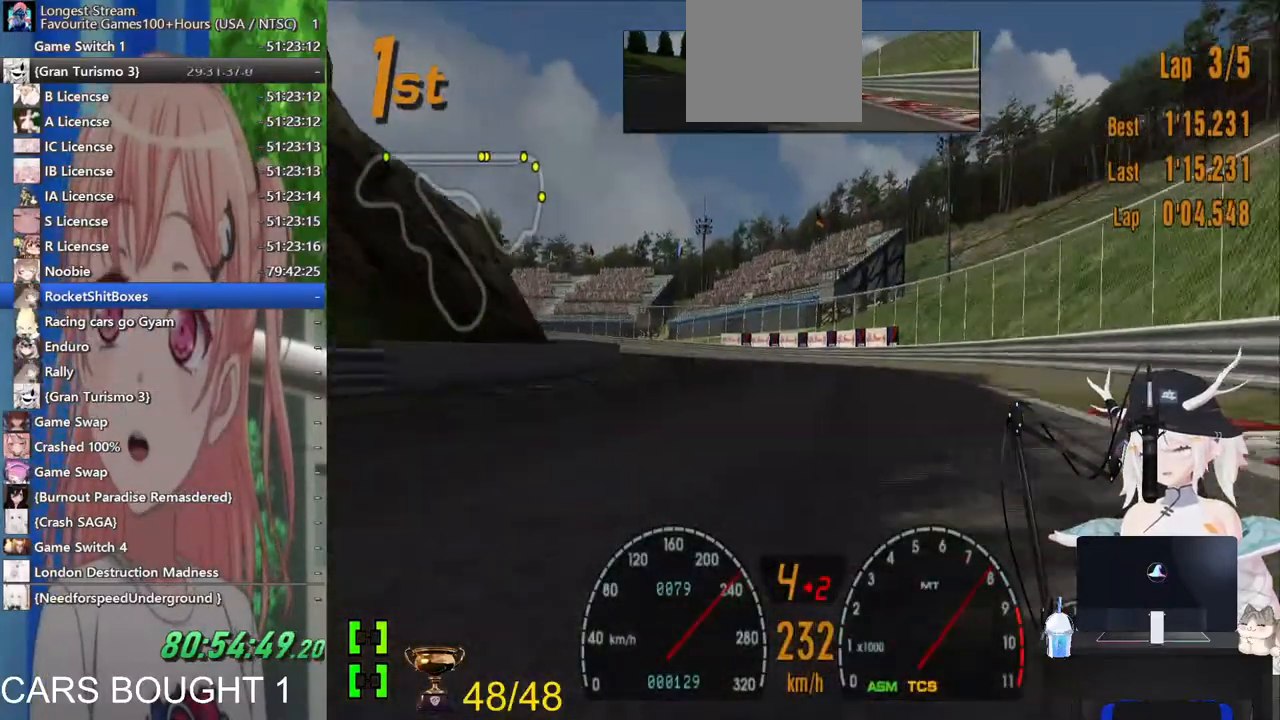
{"dt_ms": 500, "buttons": [], "left_stick": "left", "right_stick": "center", "events": []}
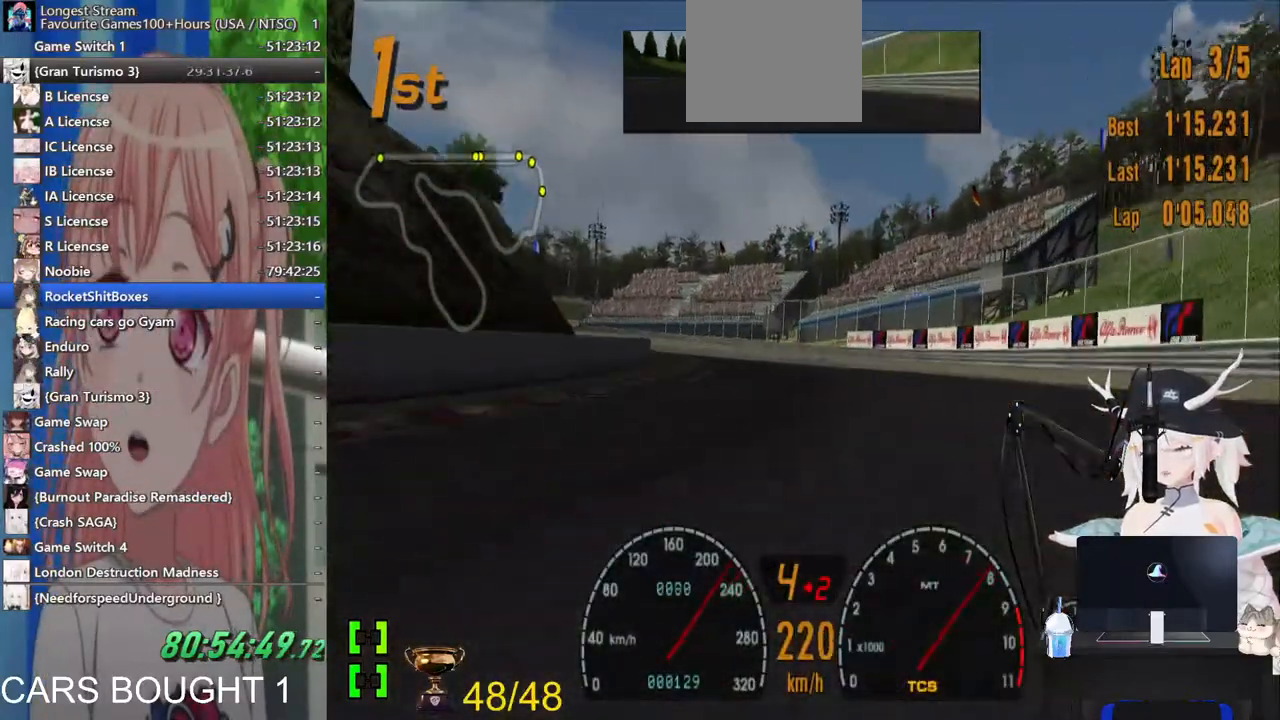
{"dt_ms": 500, "buttons": [], "left_stick": "left", "right_stick": "center", "events": []}
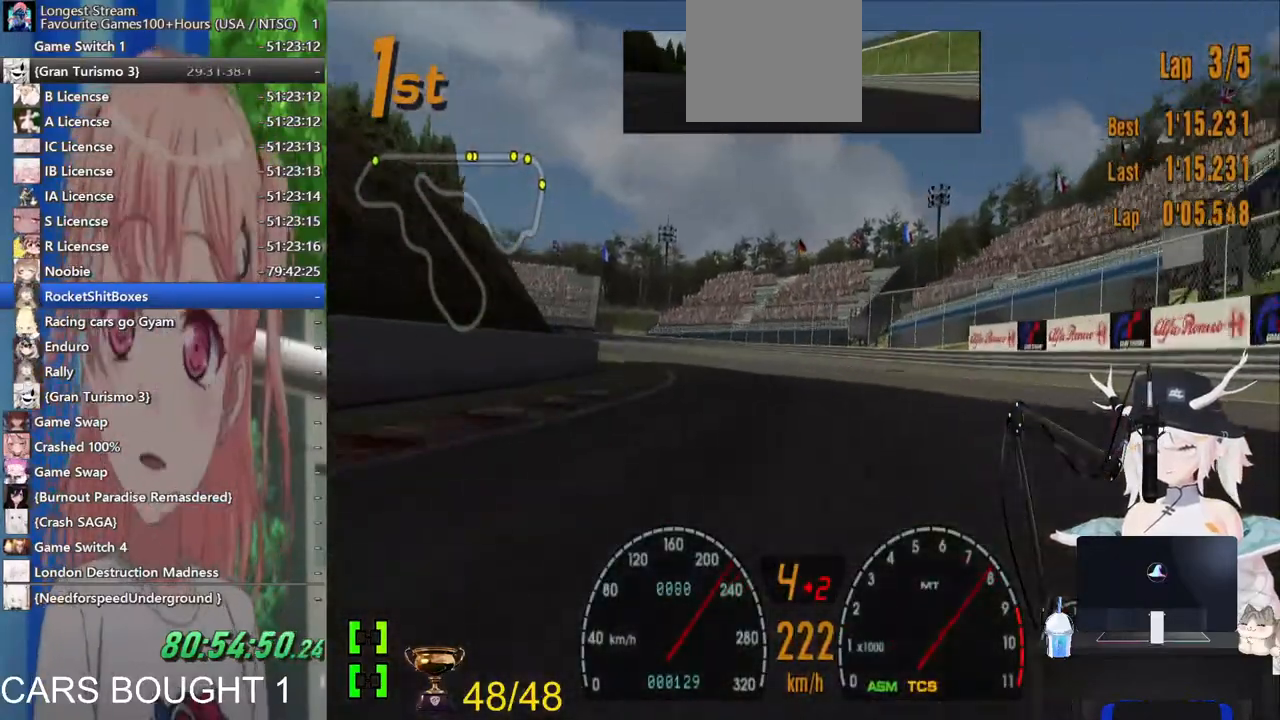
{"dt_ms": 500, "buttons": [], "left_stick": "left", "right_stick": "center", "events": []}
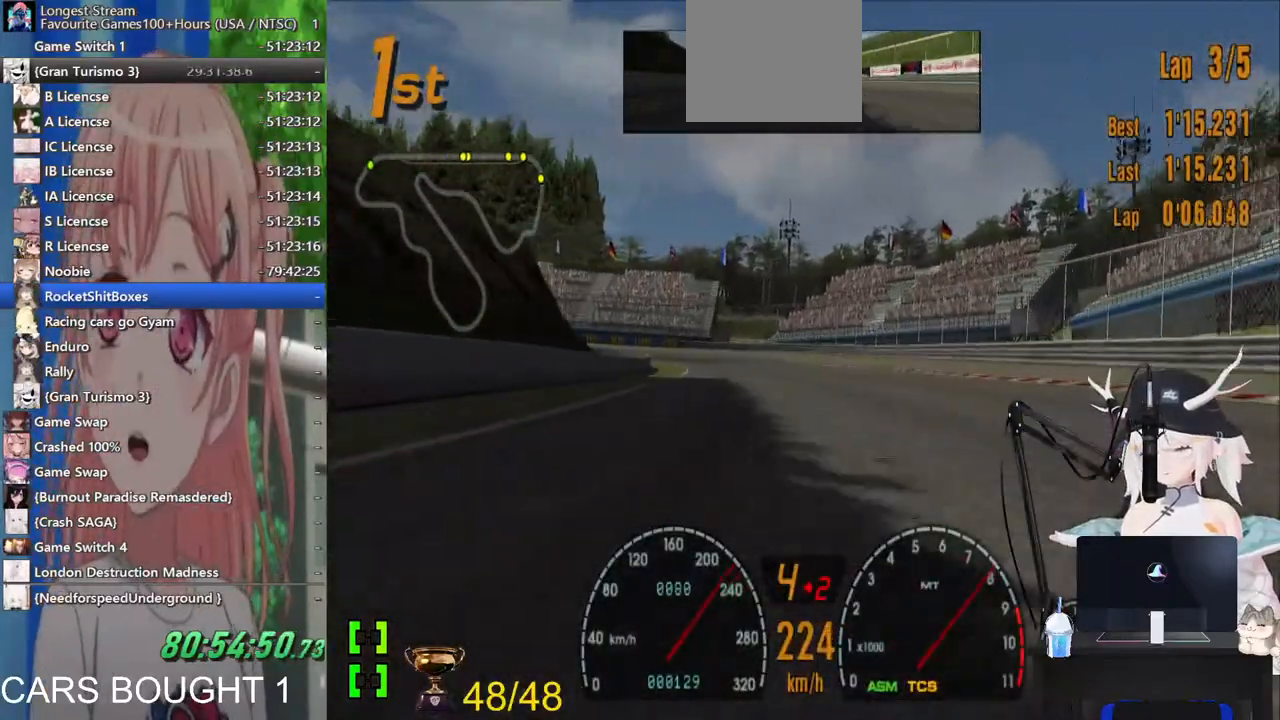
{"dt_ms": 1000, "buttons": ["SQUARE", "L2"], "left_stick": "left", "right_stick": "center"}
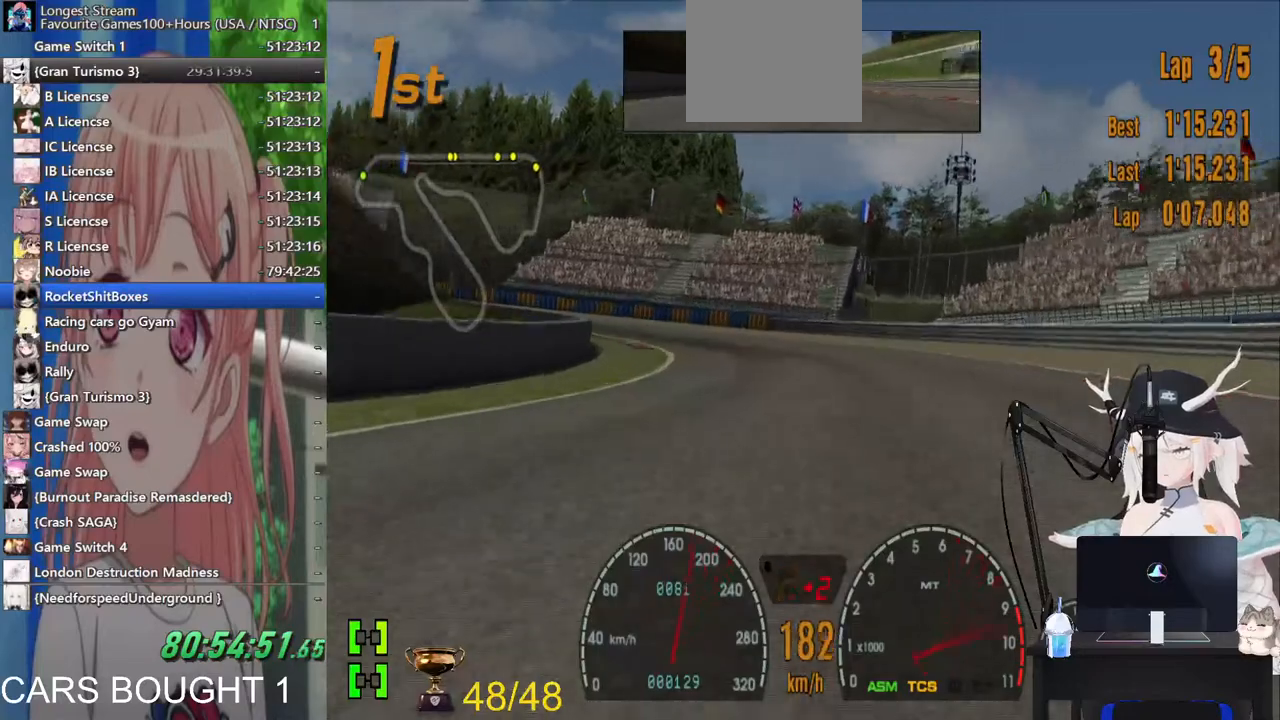
{"dt_ms": 500, "buttons": [], "left_stick": "left", "right_stick": "center", "events": [[17, "SQUARE", "up"], [300, "L2", "up"]]}
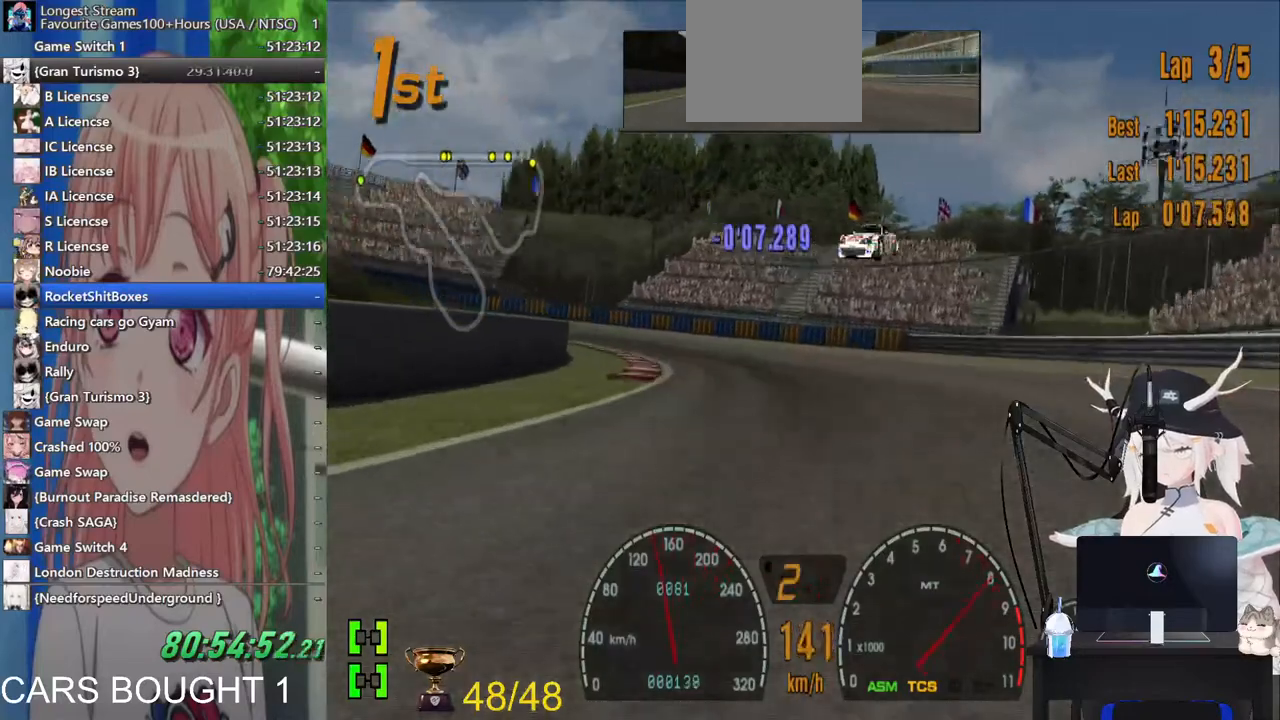
{"dt_ms": 500, "buttons": [], "left_stick": "left", "right_stick": "center", "events": [[317, "R1", "down"], [433, "R1", "up"]]}
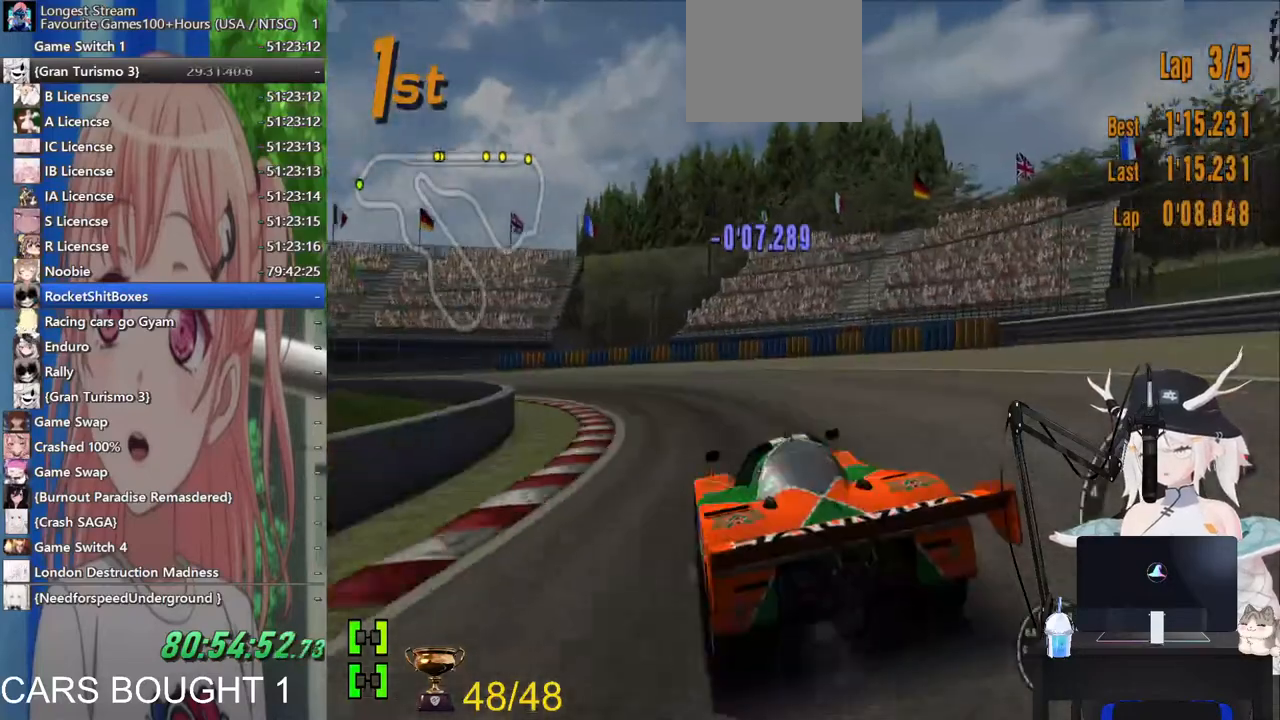
{"dt_ms": 1000, "buttons": ["L1"], "left_stick": "left", "right_stick": "center"}
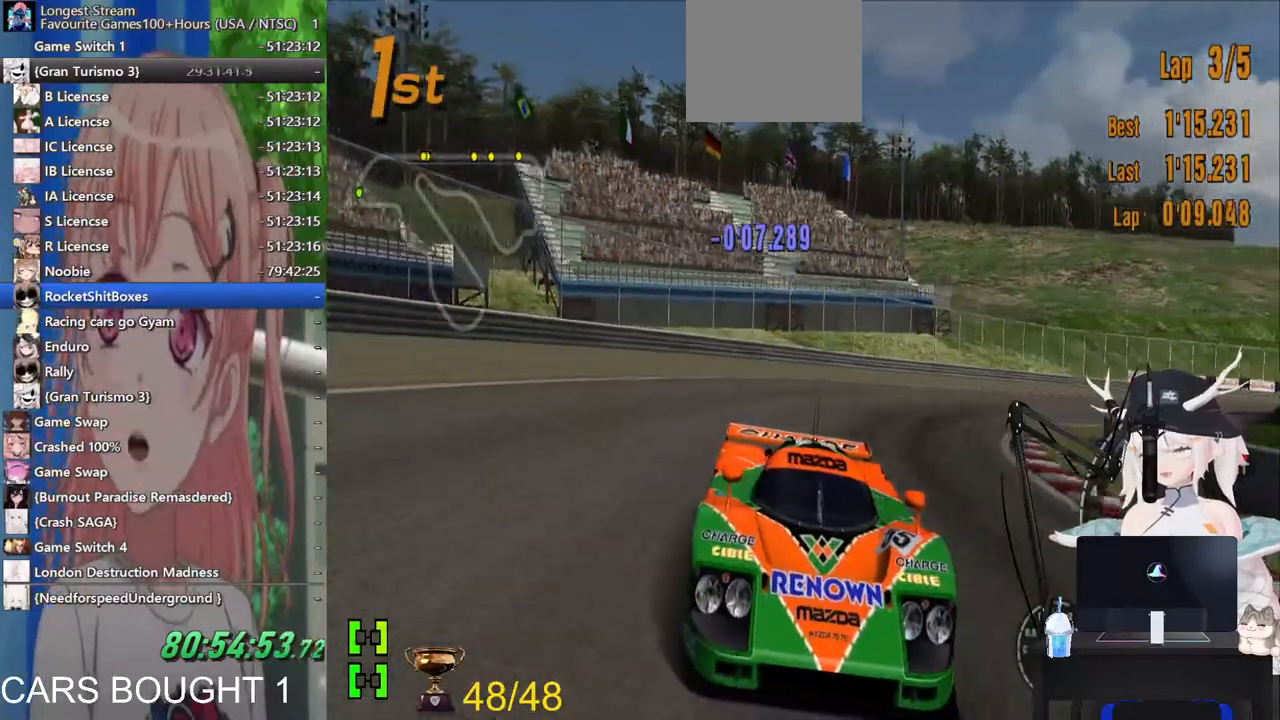
{"dt_ms": 500, "buttons": [], "left_stick": "left", "right_stick": "center", "events": [[17, "L1", "up"]]}
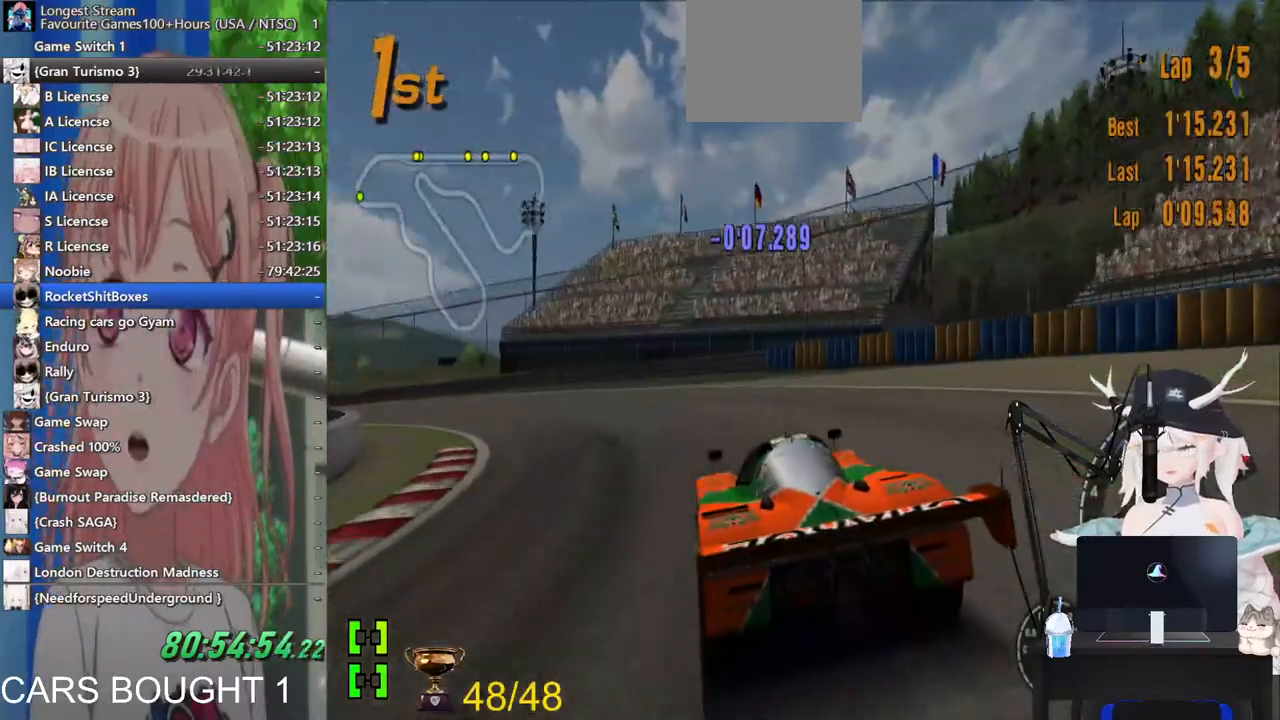
{"dt_ms": 500, "buttons": [], "left_stick": "left", "right_stick": "center", "events": []}
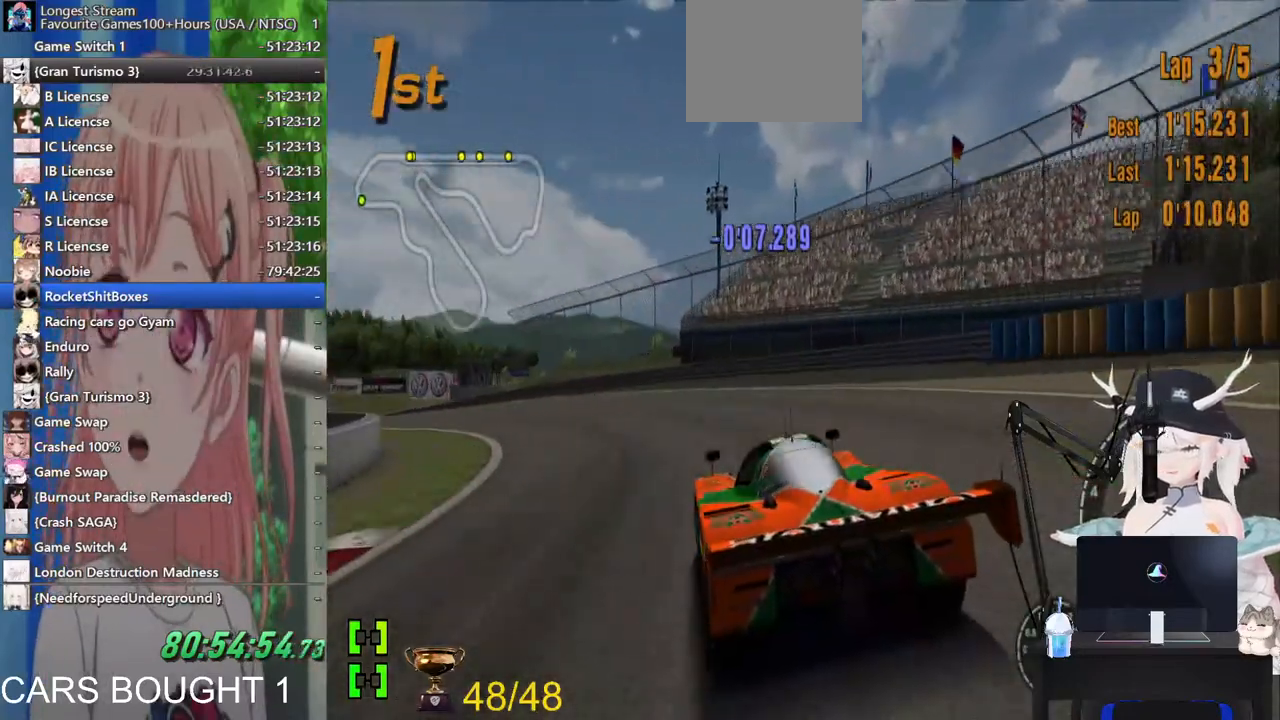
{"dt_ms": 500, "buttons": [], "left_stick": "left", "right_stick": "center", "events": [[367, "left_stick", "center"], [483, "left_stick", "left"]]}
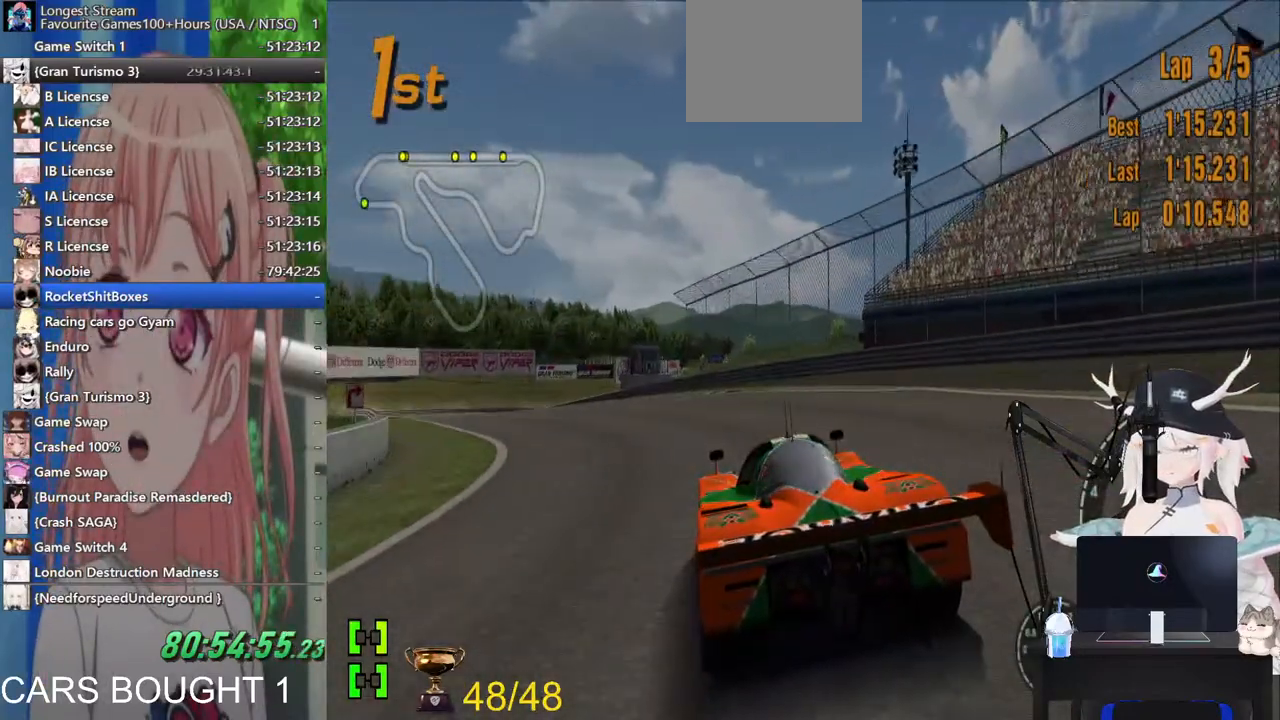
{"dt_ms": 500, "buttons": [], "left_stick": "left", "right_stick": "center", "events": [[183, "CROSS", "down"], [317, "CROSS", "up"]]}
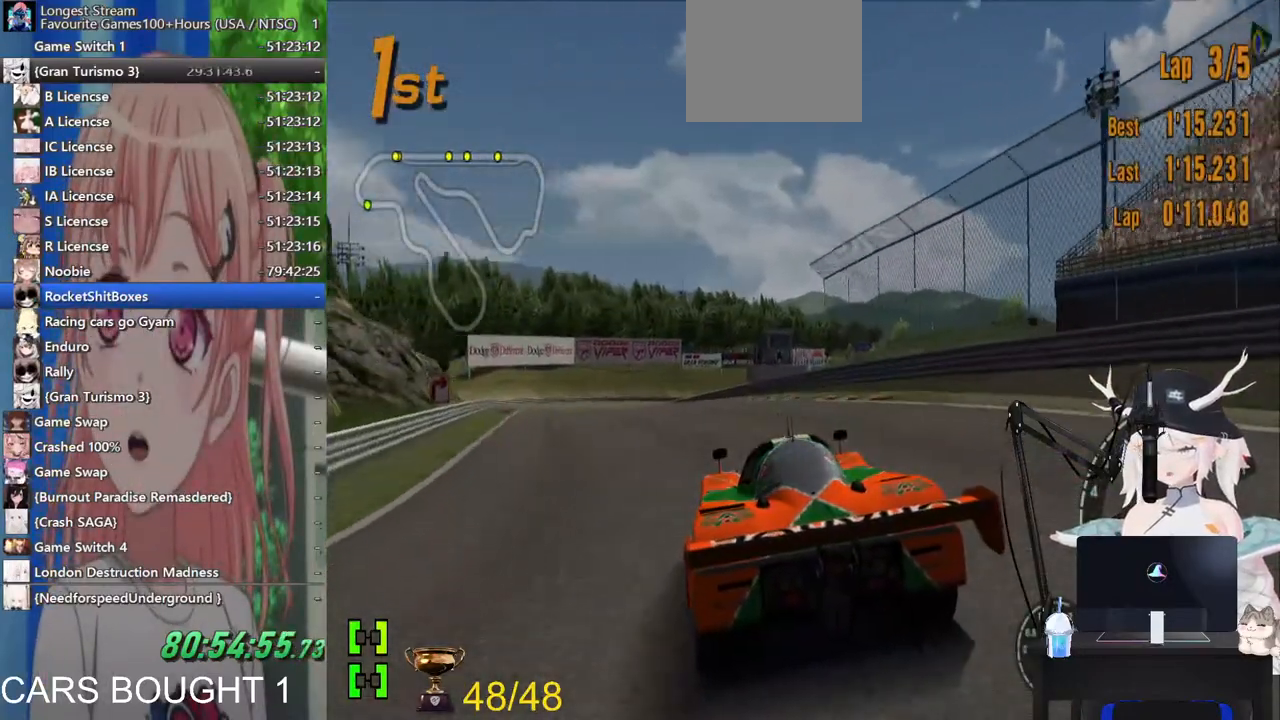
{"dt_ms": 500, "buttons": [], "left_stick": "left", "right_stick": "center", "events": []}
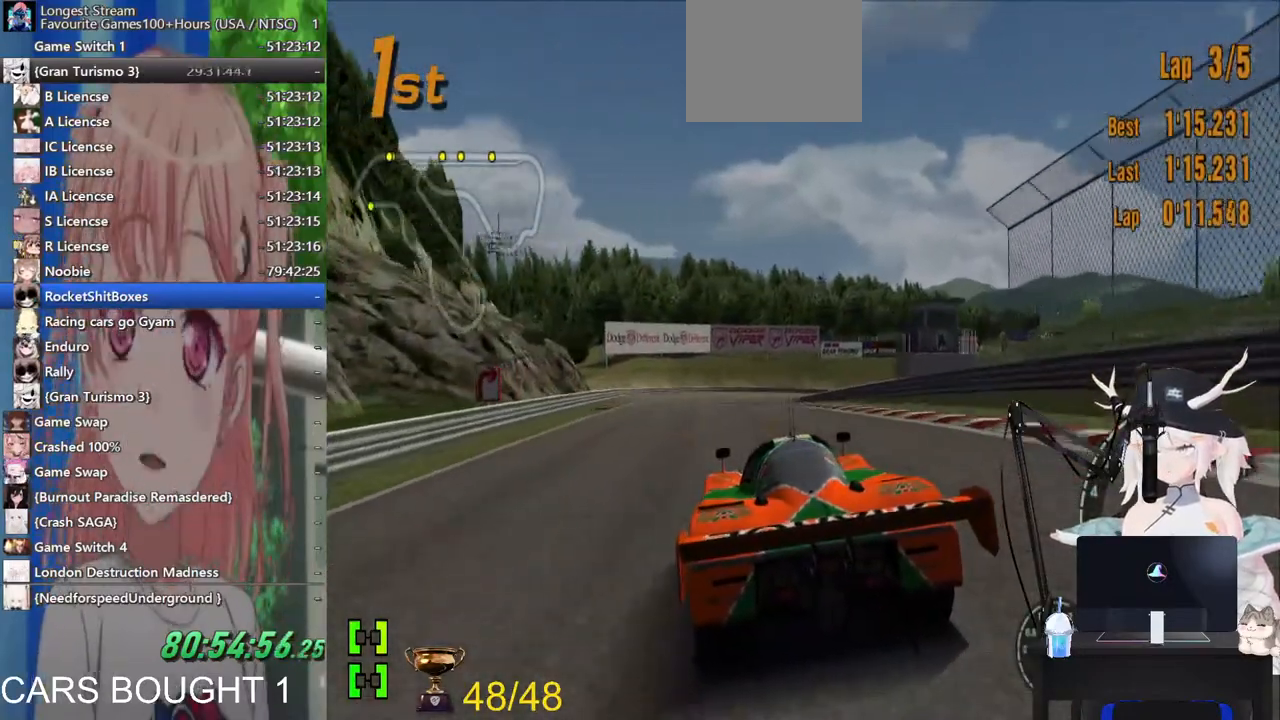
{"dt_ms": 500, "buttons": [], "left_stick": "center", "right_stick": "center", "events": [[267, "left_stick", "center"]]}
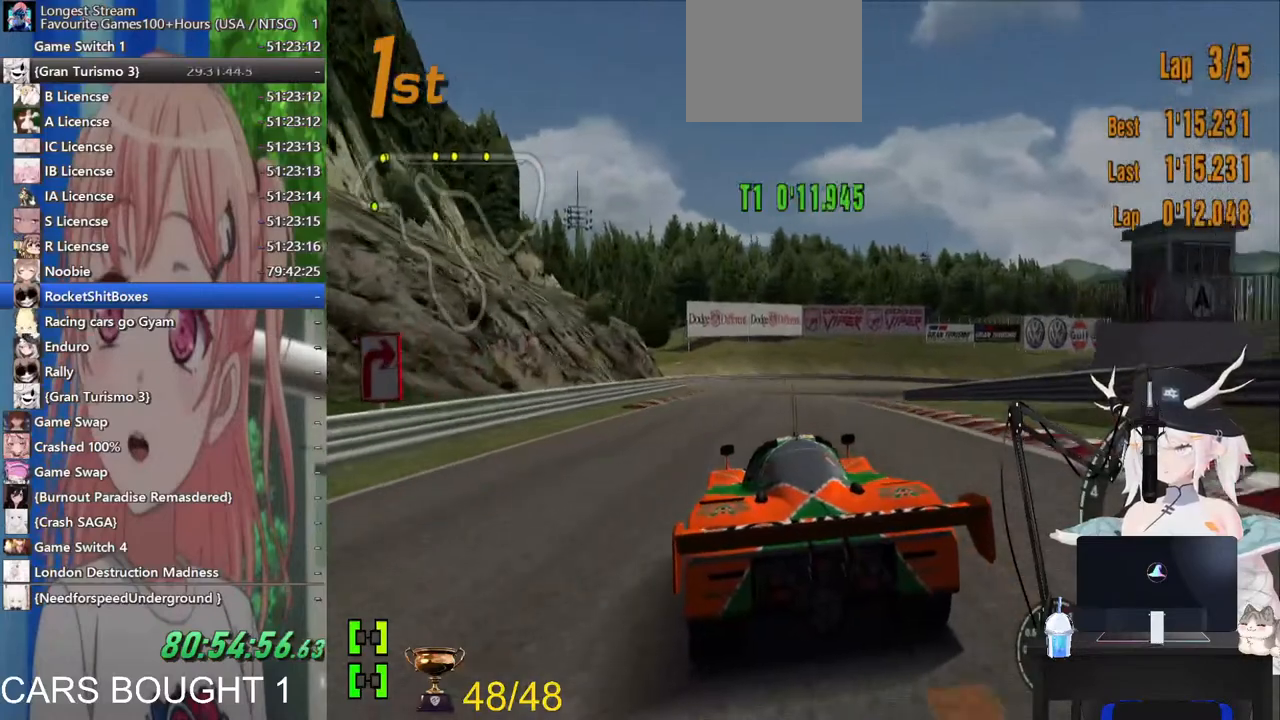
{"dt_ms": 500, "buttons": [], "left_stick": "center", "right_stick": "center", "events": [[100, "left_stick", "right"], [233, "left_stick", "center"]]}
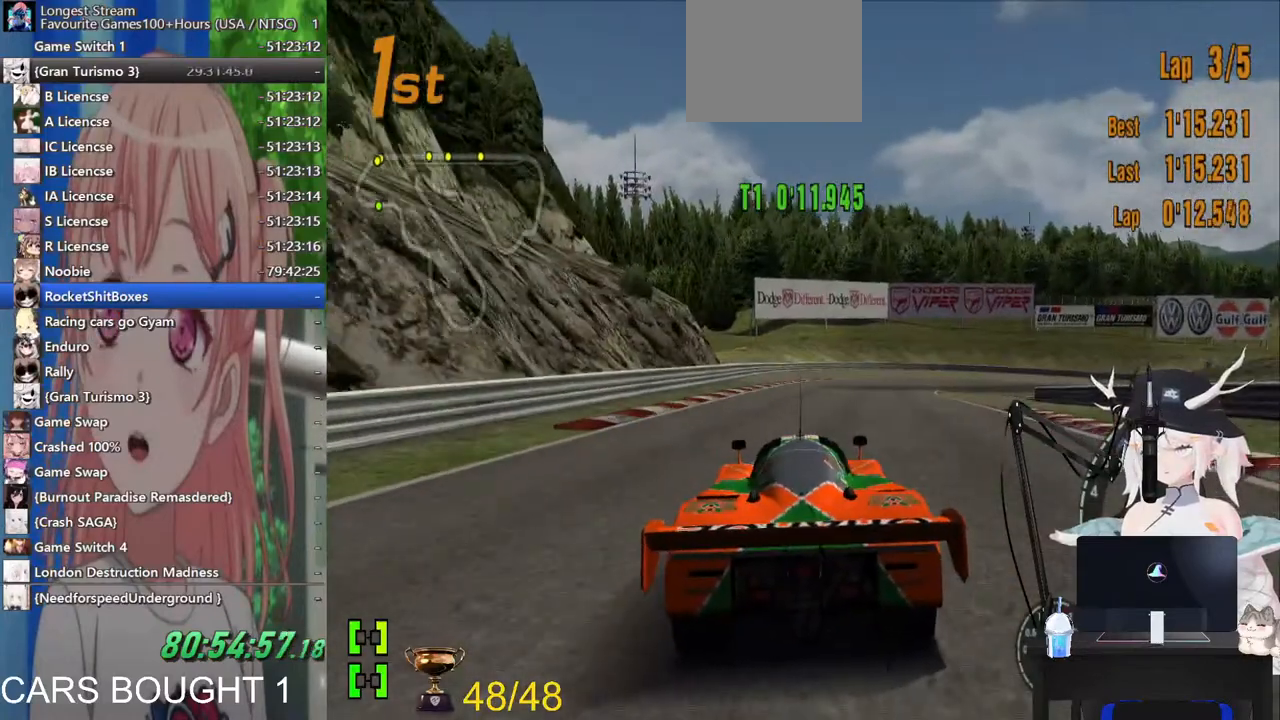
{"dt_ms": 500, "buttons": [], "left_stick": "right", "right_stick": "center", "events": [[167, "CROSS", "down"], [283, "CROSS", "up"], [367, "left_stick", "right"]]}
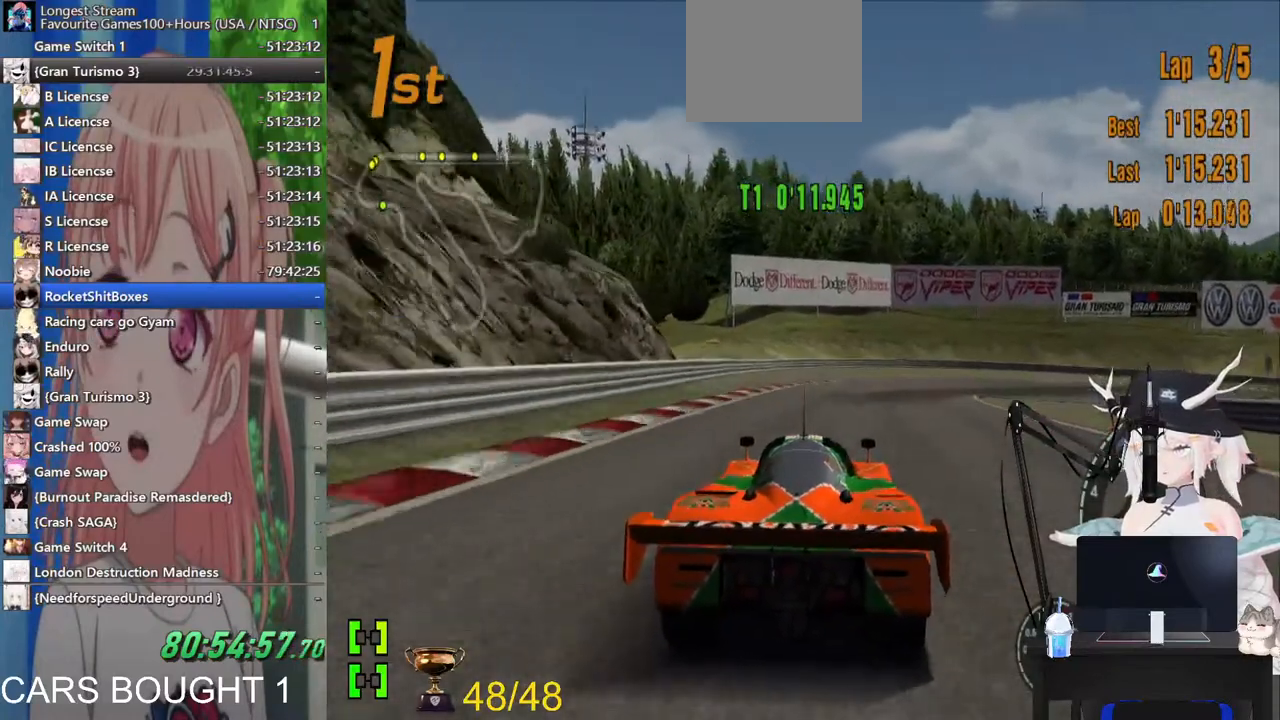
{"dt_ms": 500, "buttons": ["SQUARE"], "left_stick": "right", "right_stick": "center"}
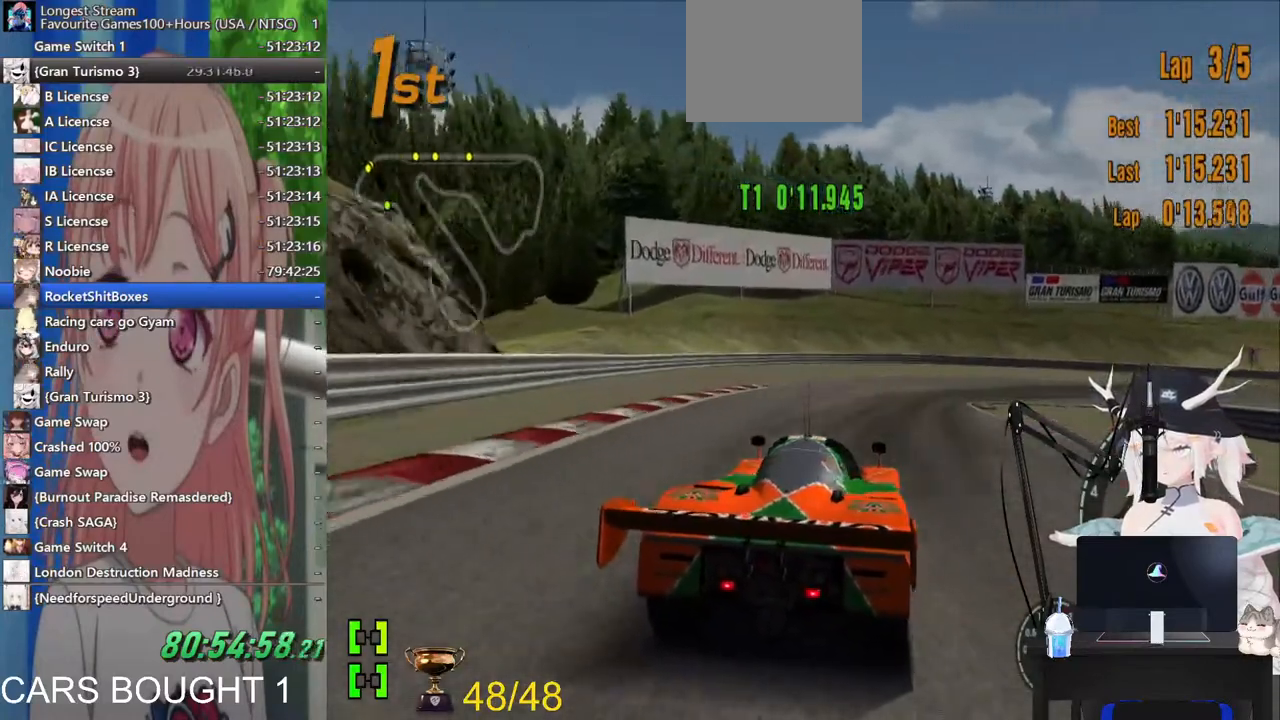
{"dt_ms": 500, "buttons": [], "left_stick": "center", "right_stick": "center", "events": [[17, "SQUARE", "up"], [383, "left_stick", "up-right"], [483, "left_stick", "center"]]}
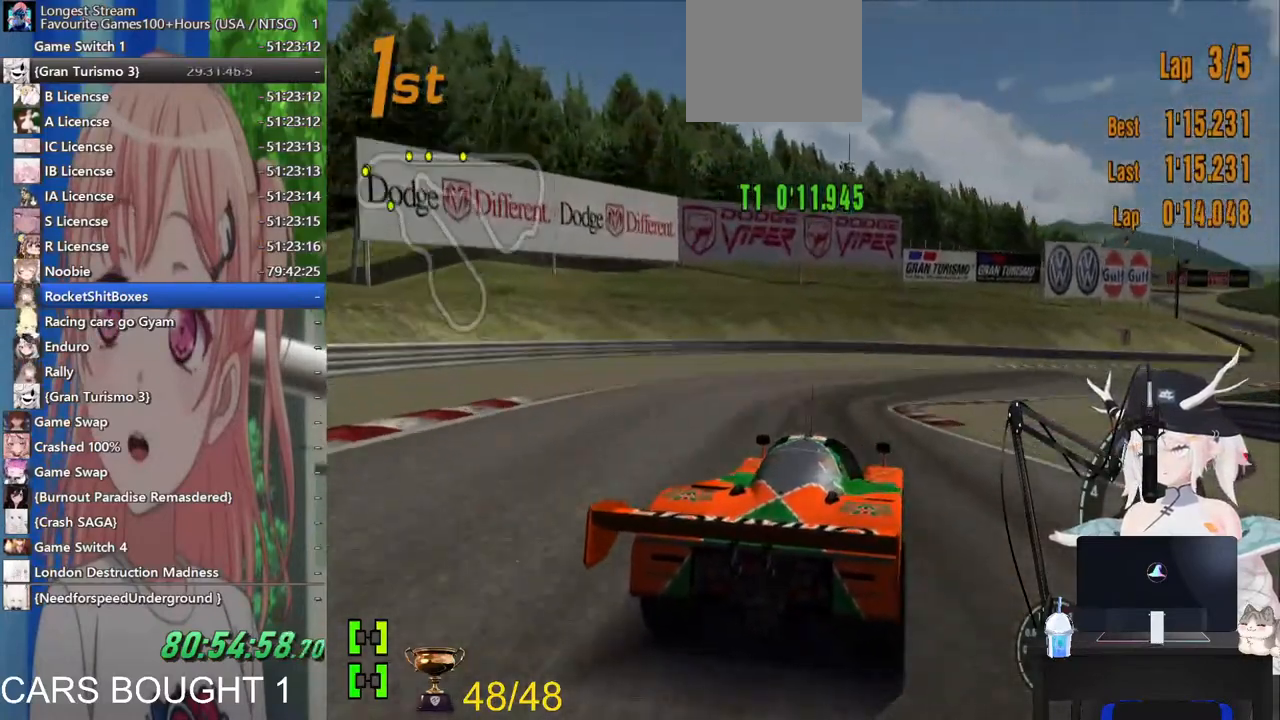
{"dt_ms": 500, "buttons": [], "left_stick": "right", "right_stick": "center", "events": [[200, "left_stick", "right"]]}